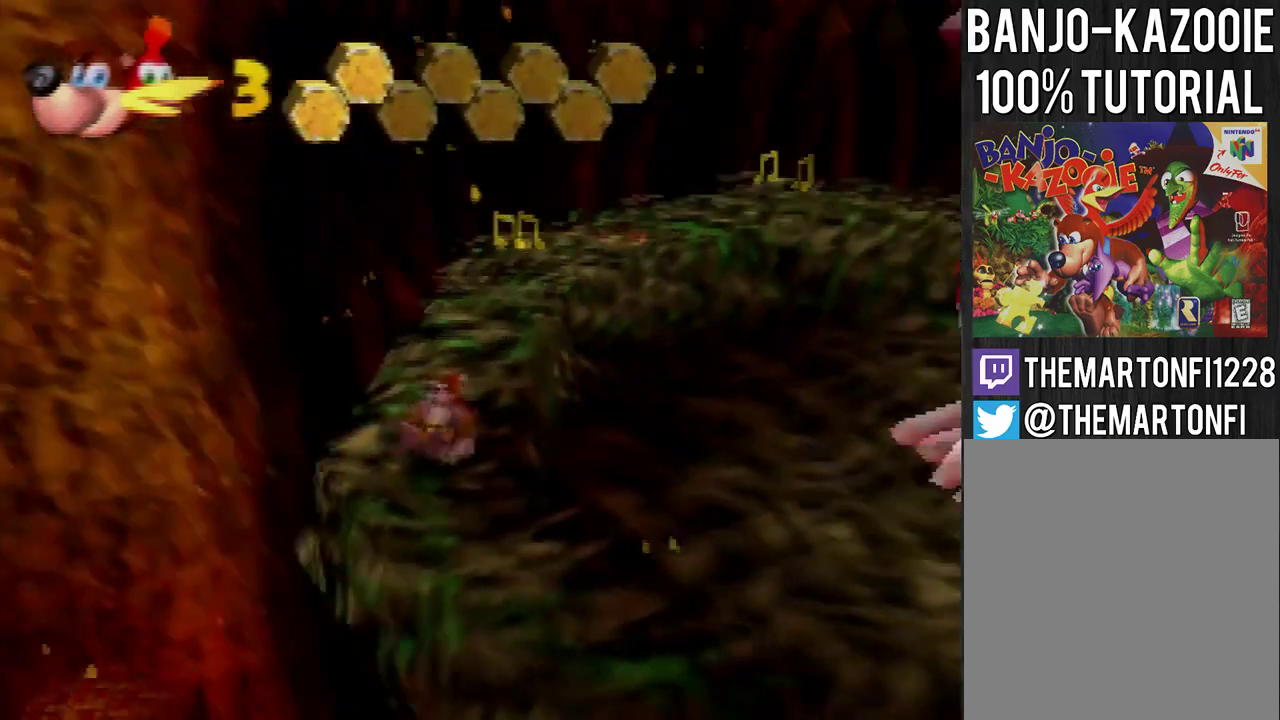
Gameplay with a controller (Nintendo layout); each line is a JSON object with the inputs held at the frame after it. "events" lists button and stick changes between this image and that frame as [ms after this image, input, new state], when the widget could be followed in between. Not read: L3 R3.
{"buttons": [], "left_stick": "up-left", "events": [[200, "C_LEFT", "up"], [500, "left_stick", "up-left"]]}
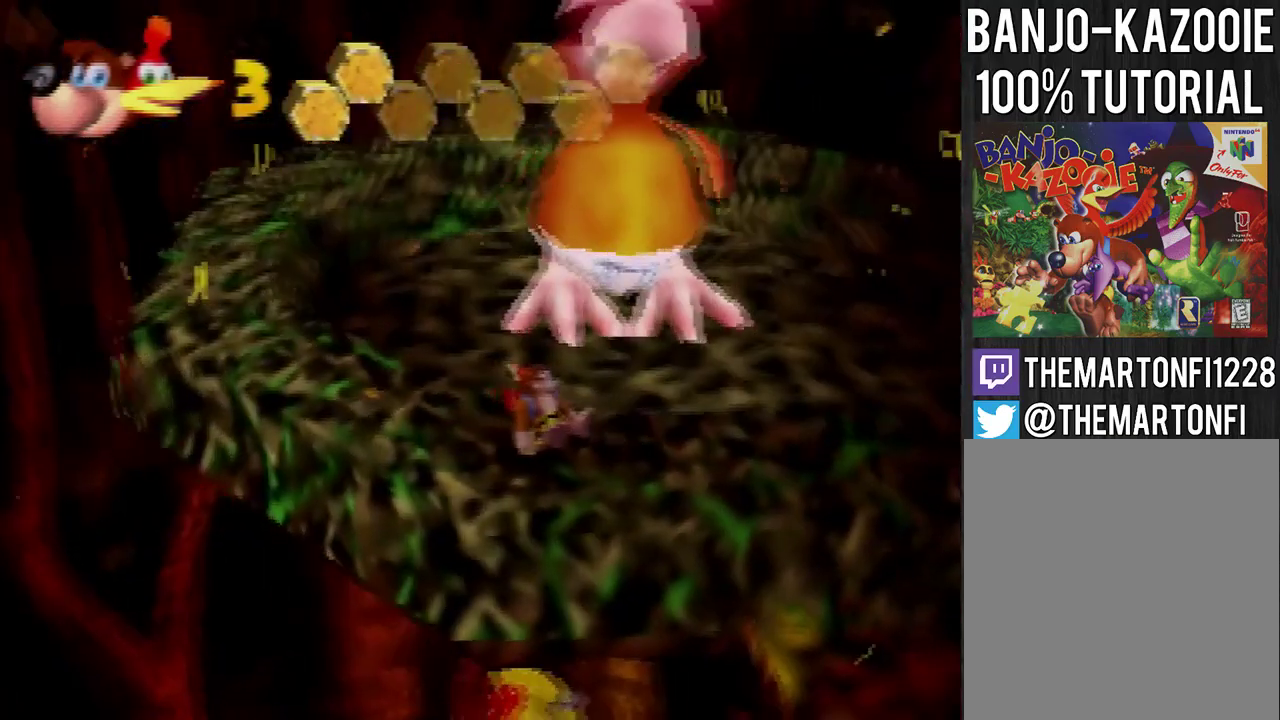
{"buttons": [], "left_stick": "up-left", "events": [[34, "A", "down"], [234, "A", "up"]]}
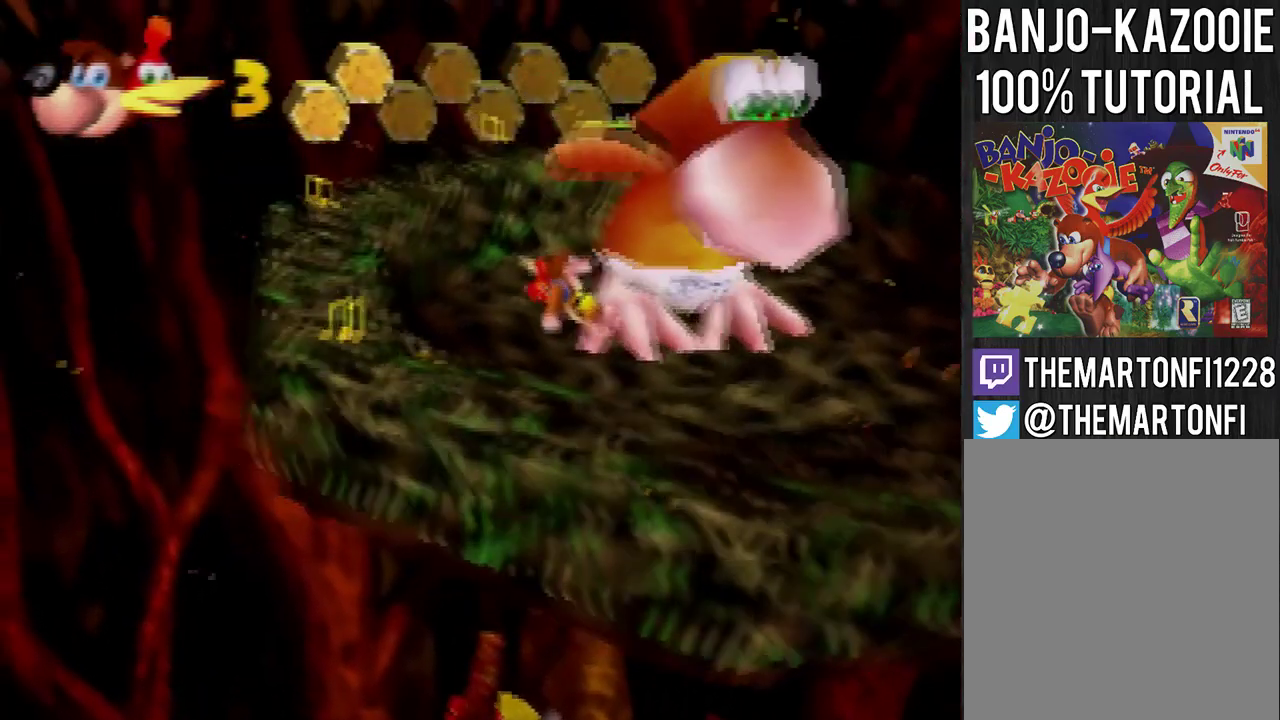
{"buttons": [], "left_stick": "up", "events": [[400, "left_stick", "up"]]}
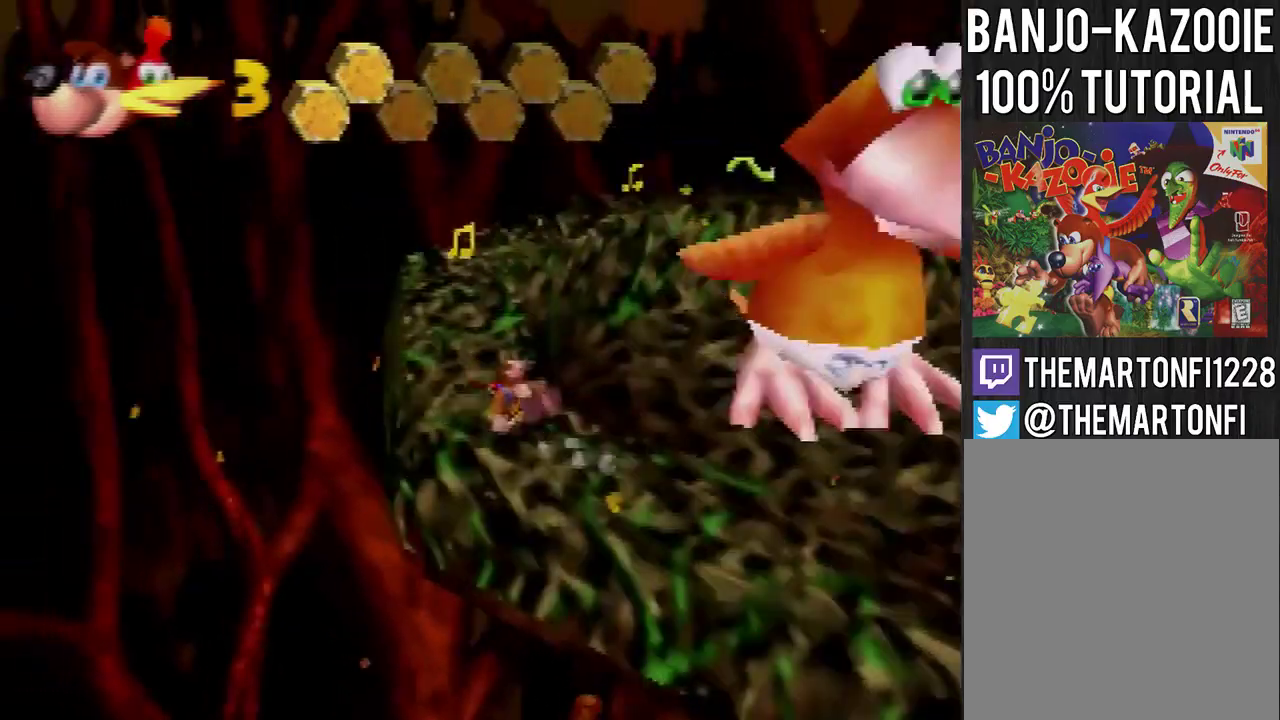
{"buttons": [], "left_stick": "up-left", "events": [[67, "A", "down"], [267, "A", "up"], [367, "C_LEFT", "down"], [401, "left_stick", "up-left"], [434, "C_LEFT", "up"]]}
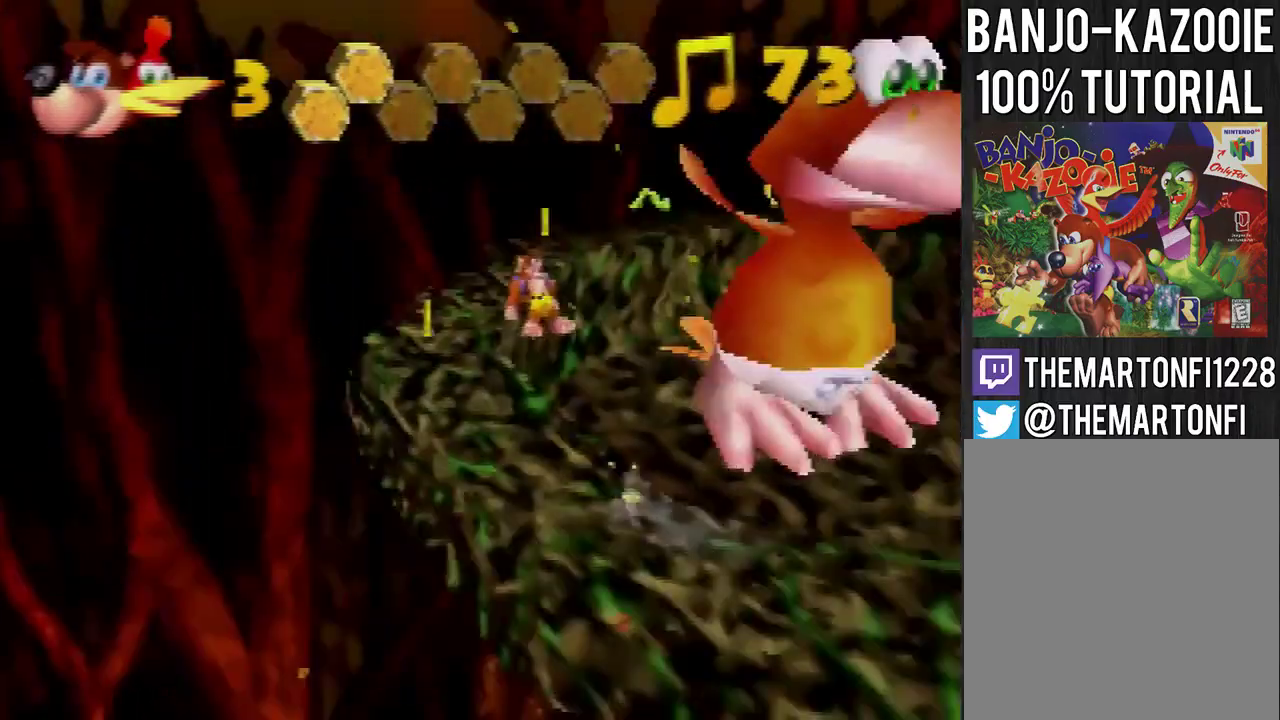
{"buttons": ["A"], "left_stick": "up", "events": [[400, "left_stick", "up"], [467, "A", "down"]]}
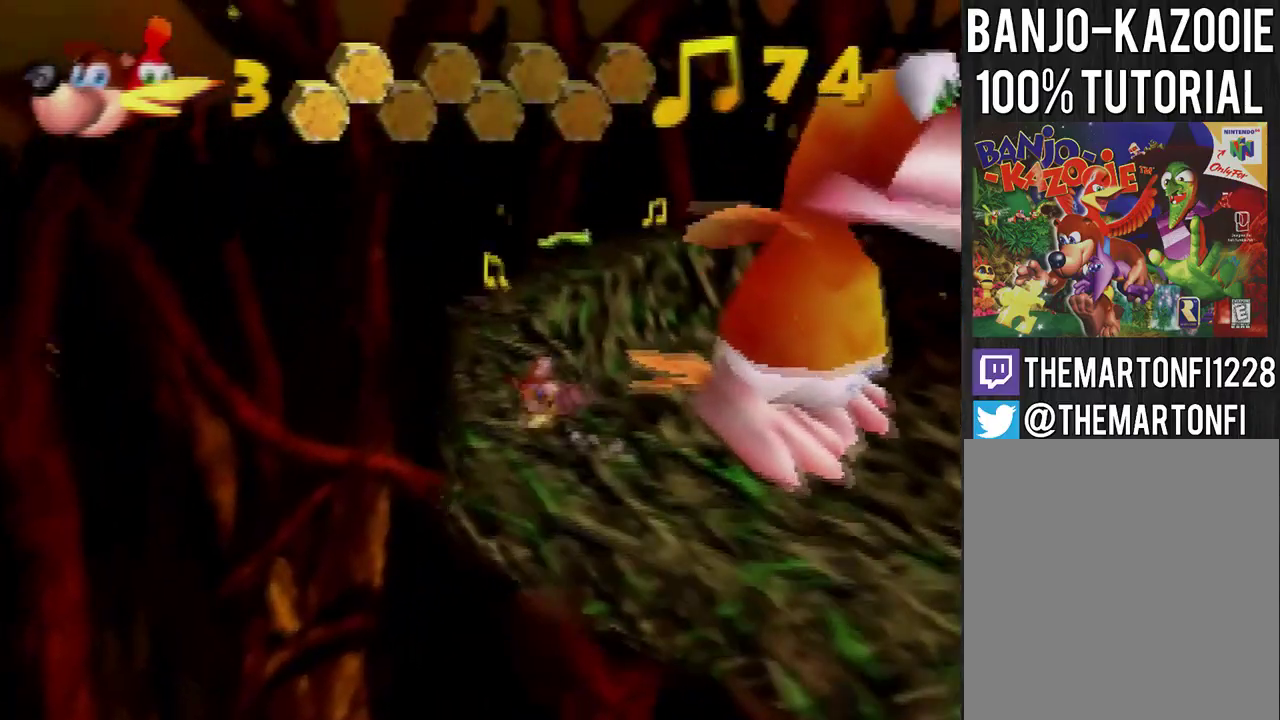
{"buttons": [], "left_stick": "up-left", "events": [[234, "A", "up"], [401, "C_LEFT", "down"], [401, "left_stick", "up-left"], [468, "C_LEFT", "up"]]}
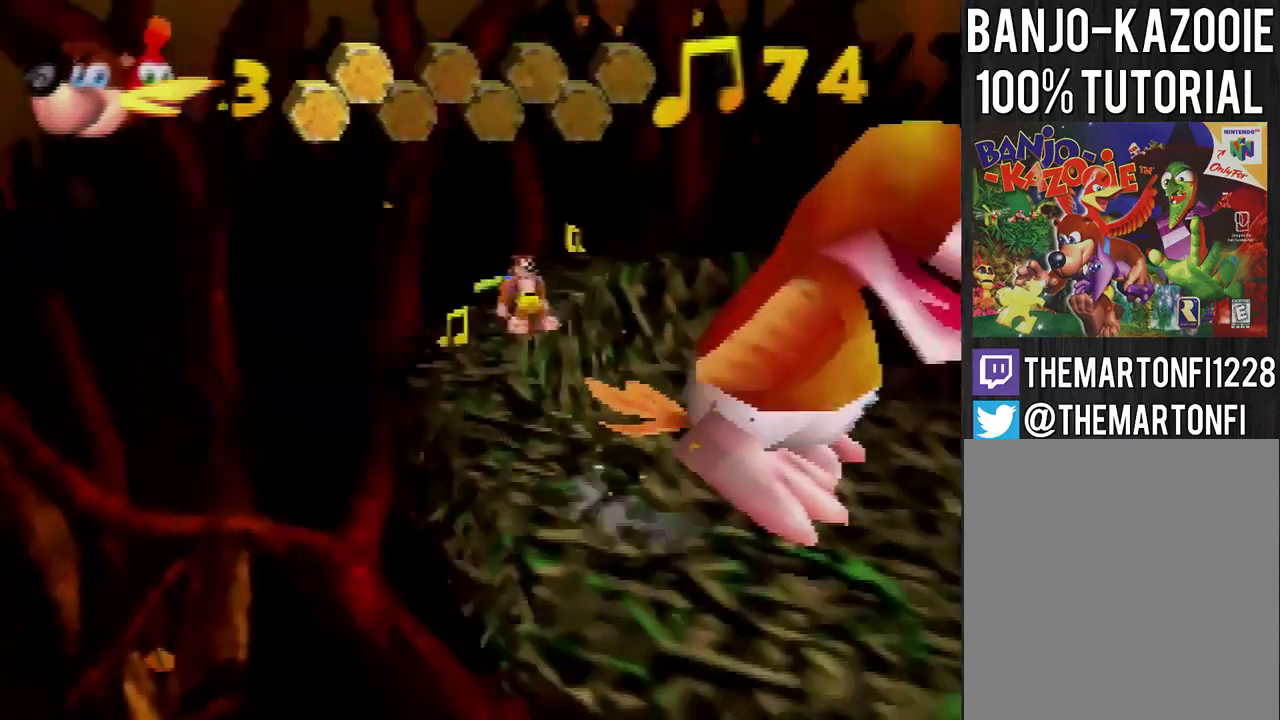
{"buttons": [], "left_stick": "up", "events": [[334, "left_stick", "up"]]}
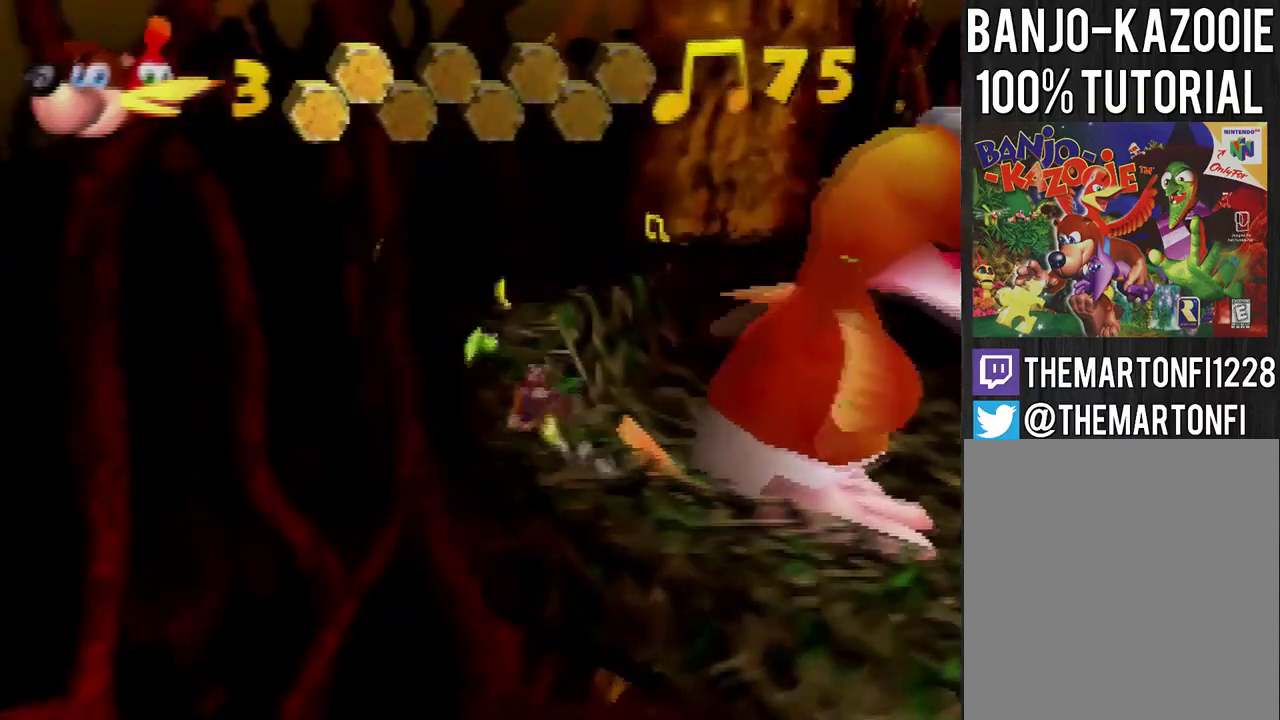
{"buttons": [], "left_stick": "up", "events": [[367, "left_stick", "up-left"], [501, "left_stick", "up"]]}
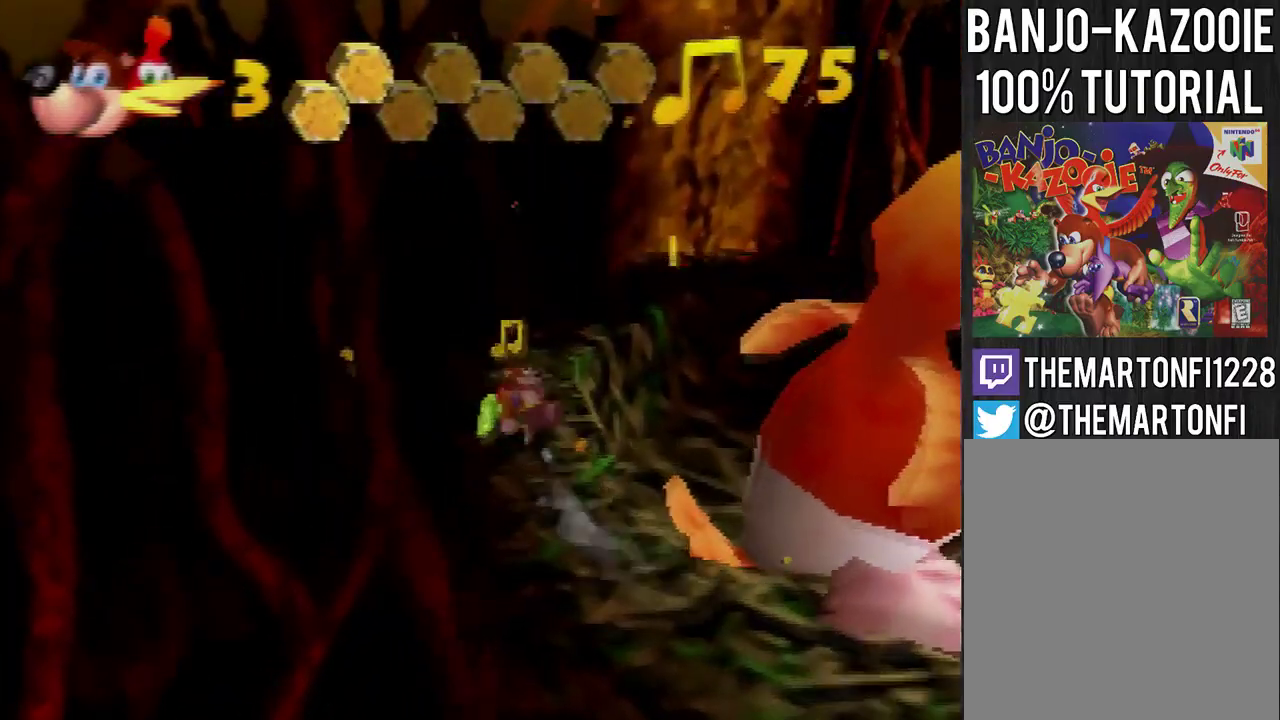
{"buttons": [], "left_stick": "up", "events": [[100, "C_LEFT", "down"], [167, "C_LEFT", "up"]]}
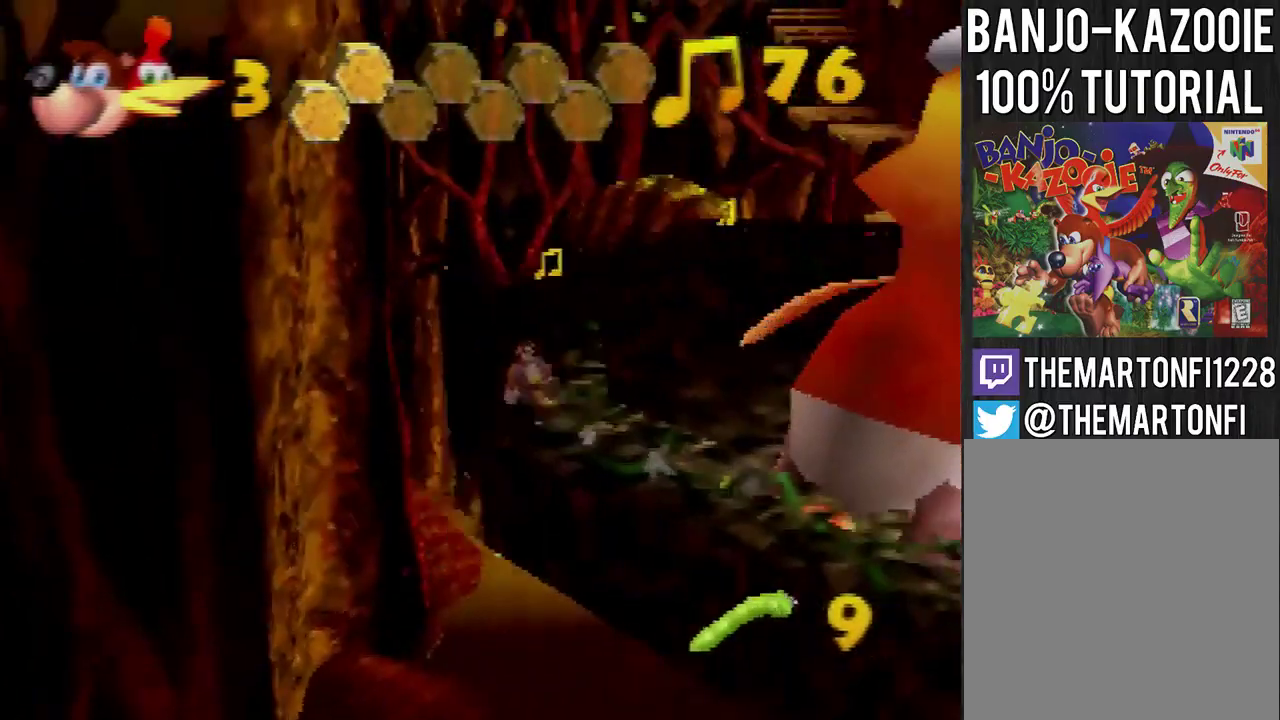
{"buttons": ["C_LEFT"], "left_stick": "up", "events": [[134, "A", "down"], [334, "A", "up"], [401, "C_LEFT", "down"]]}
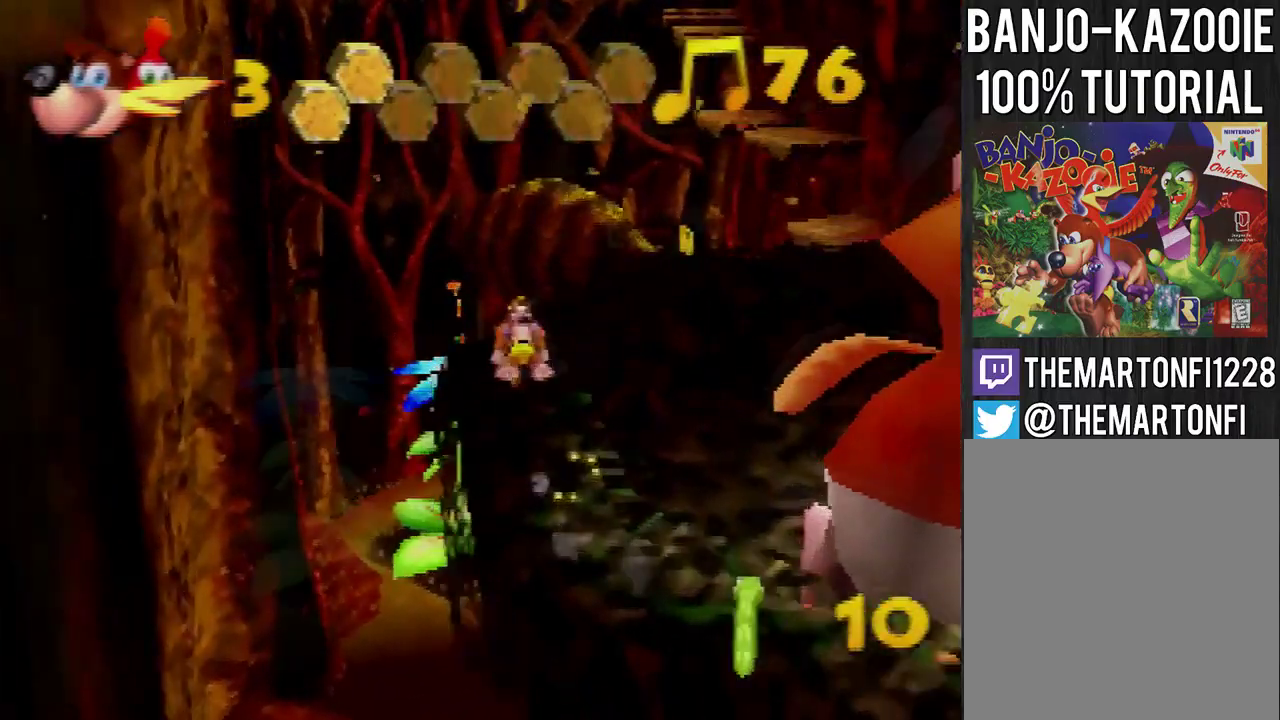
{"buttons": [], "left_stick": "up-left", "events": [[33, "C_LEFT", "up"], [334, "left_stick", "up-left"]]}
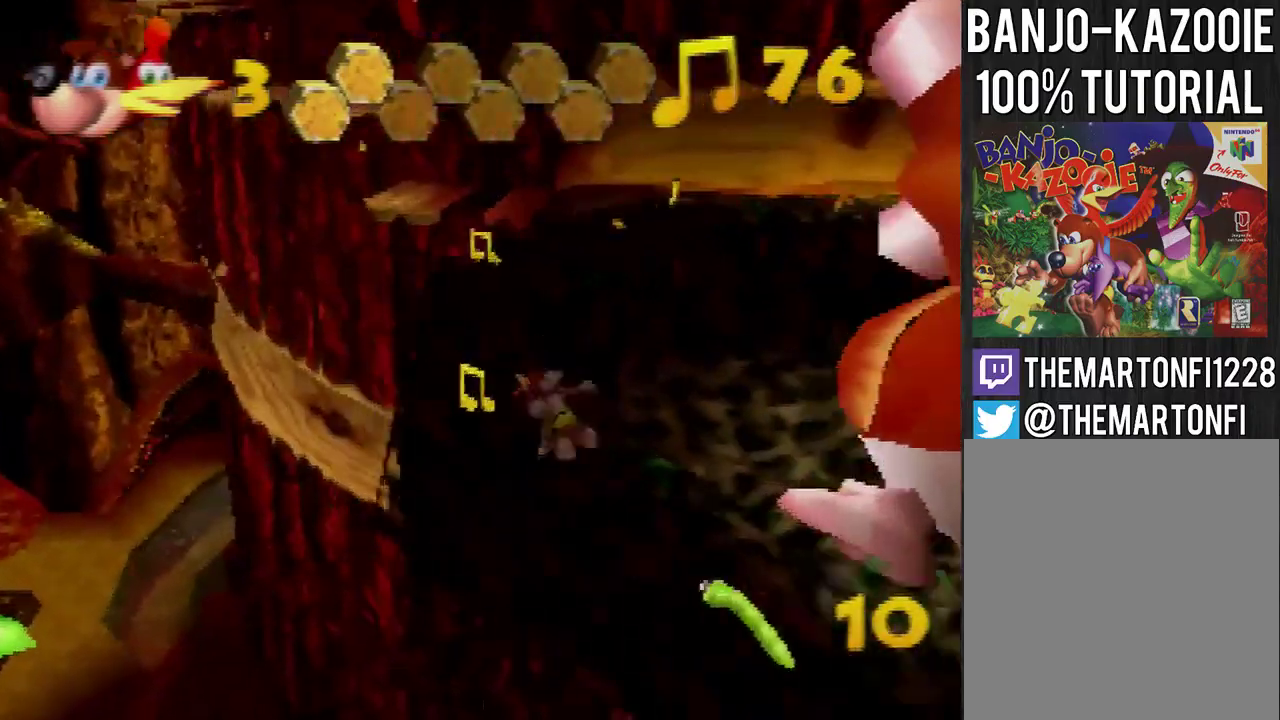
{"buttons": [], "left_stick": "up-left", "events": [[67, "left_stick", "up"], [301, "A", "down"], [468, "left_stick", "up-left"], [501, "A", "up"]]}
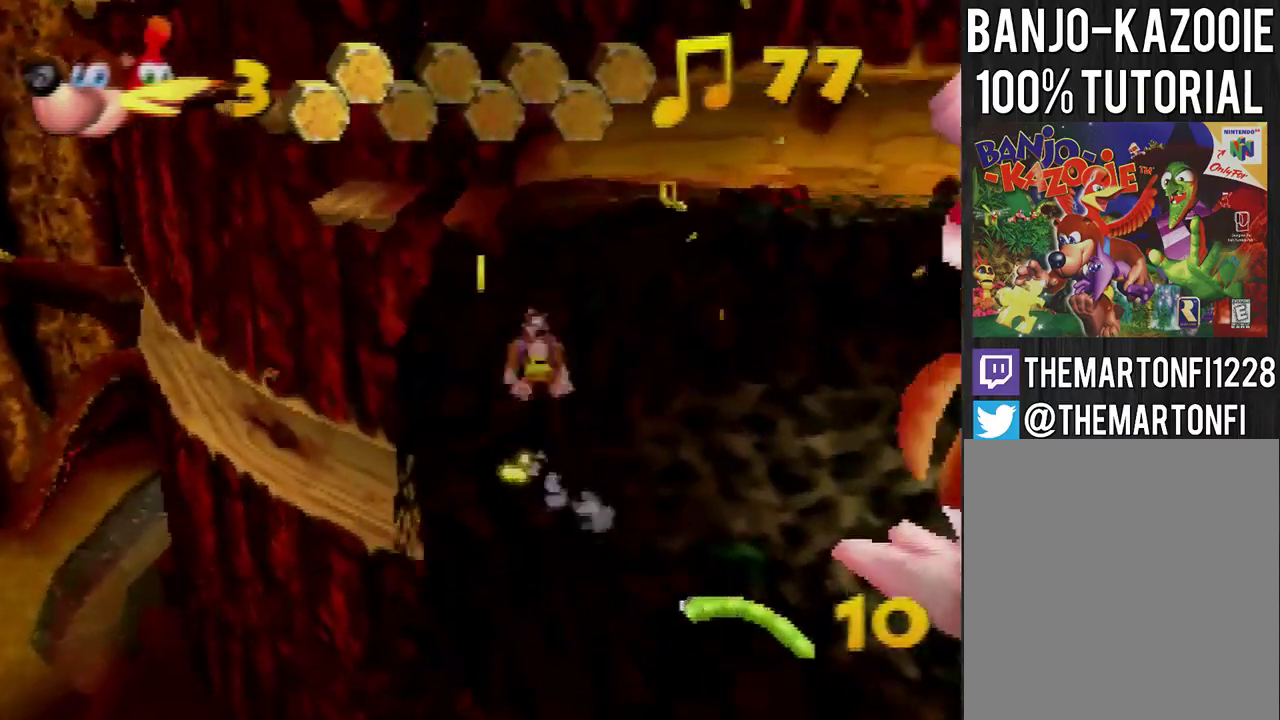
{"buttons": [], "left_stick": "up", "events": [[334, "left_stick", "up"]]}
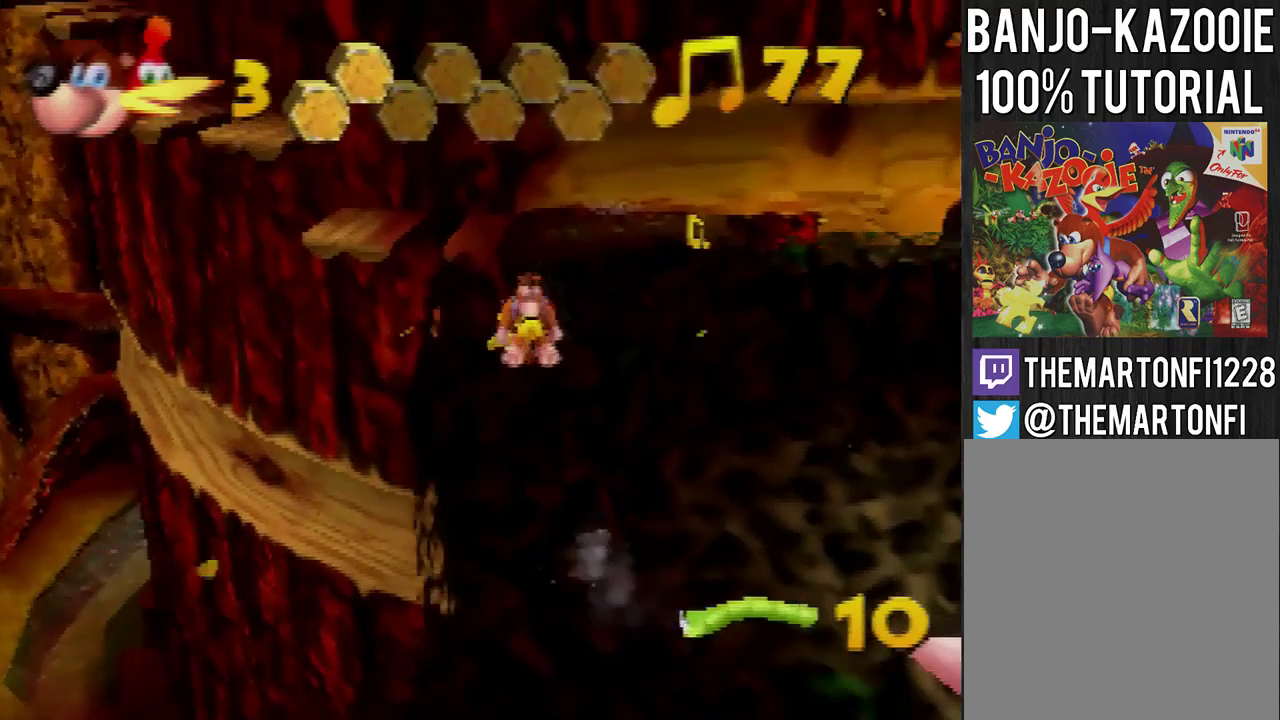
{"buttons": [], "left_stick": "up-right", "events": [[101, "C_LEFT", "down"], [201, "C_LEFT", "up"], [468, "left_stick", "up-right"]]}
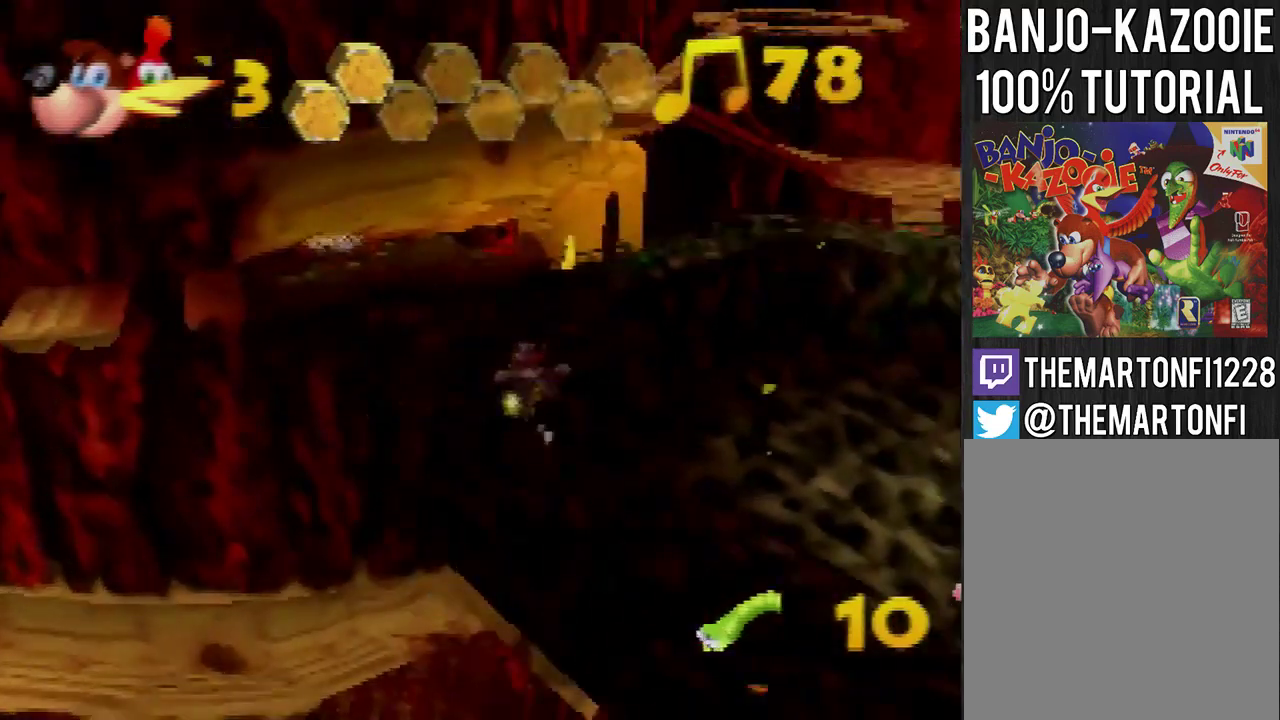
{"buttons": [], "left_stick": "up", "events": [[33, "A", "down"], [200, "A", "up"], [233, "left_stick", "up"]]}
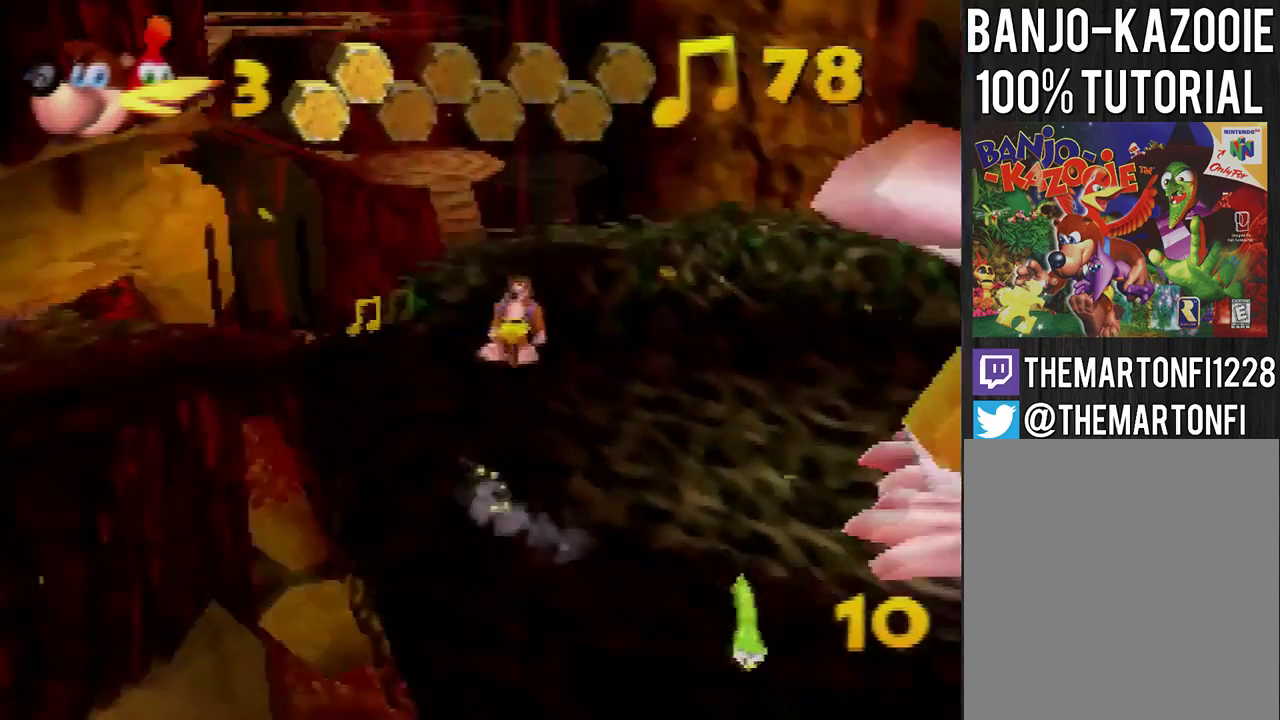
{"buttons": ["C_RIGHT"], "left_stick": "up", "events": [[234, "left_stick", "up-left"], [501, "C_RIGHT", "down"], [501, "left_stick", "up"]]}
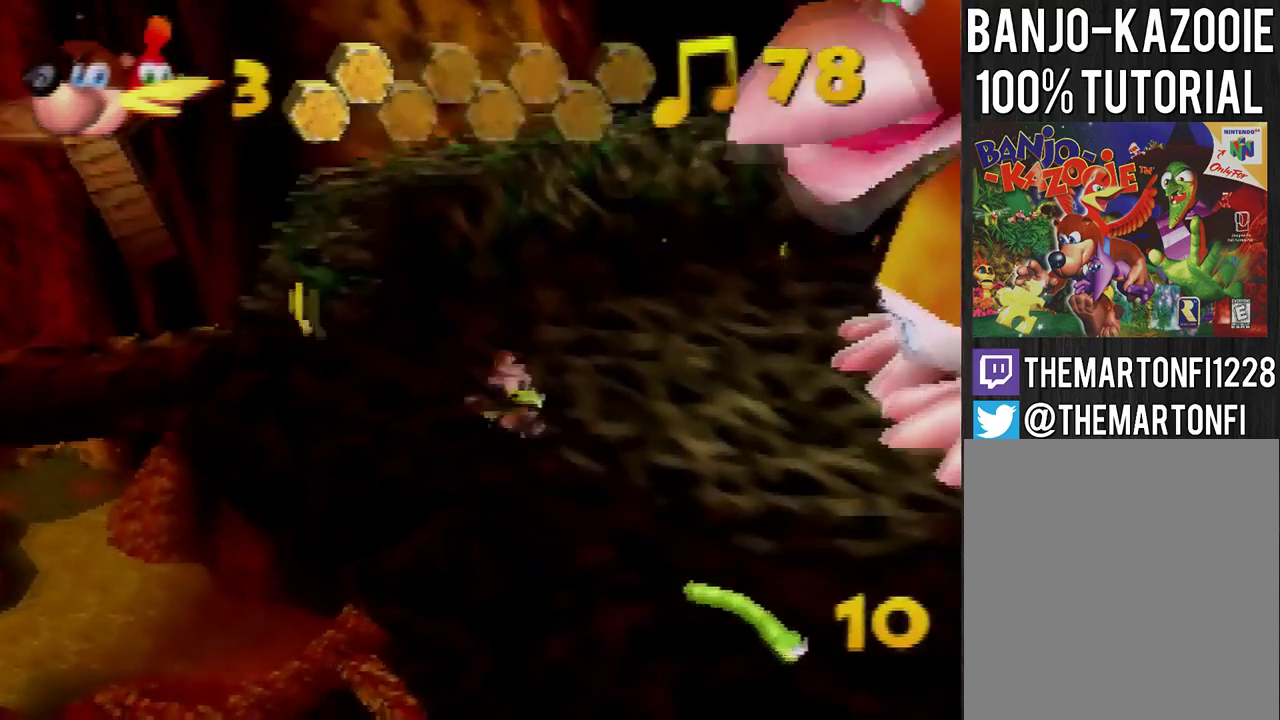
{"buttons": [], "left_stick": "center", "events": [[100, "left_stick", "up-right"], [167, "C_RIGHT", "up"], [400, "left_stick", "center"]]}
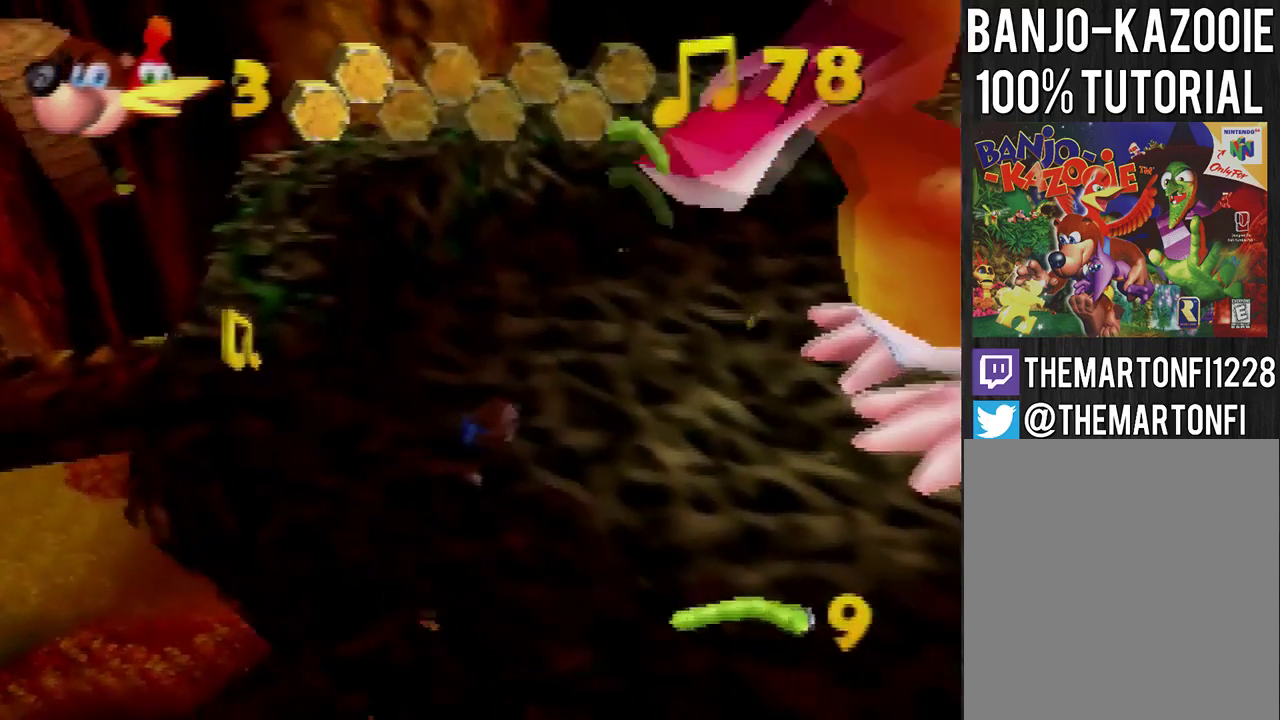
{"buttons": [], "left_stick": "center", "events": []}
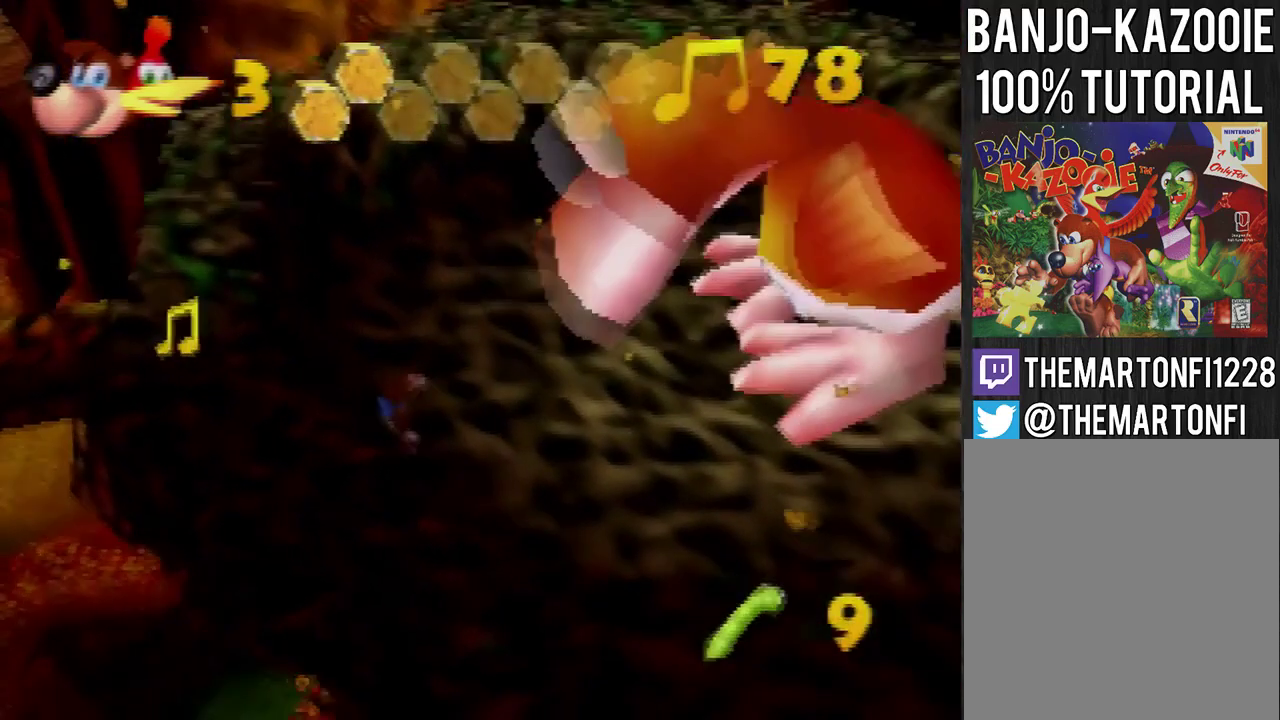
{"buttons": [], "left_stick": "center", "events": []}
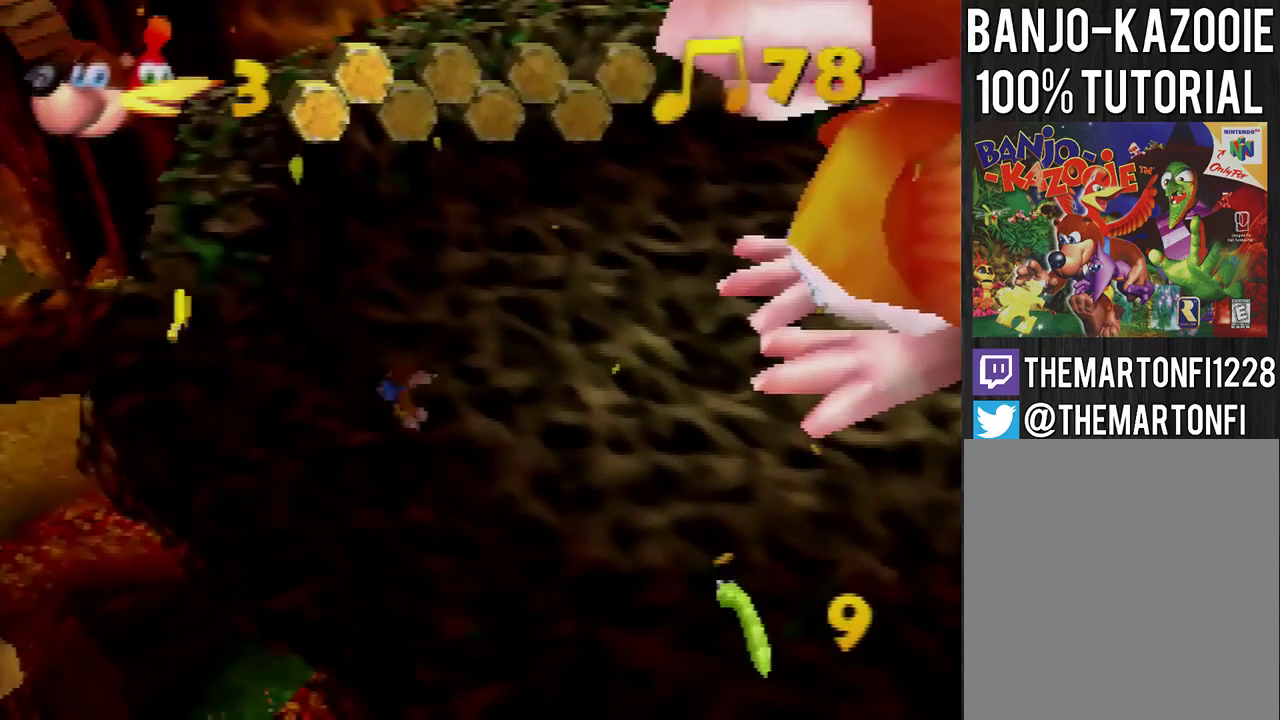
{"buttons": [], "left_stick": "center", "events": [[401, "C_LEFT", "down"], [501, "C_LEFT", "up"]]}
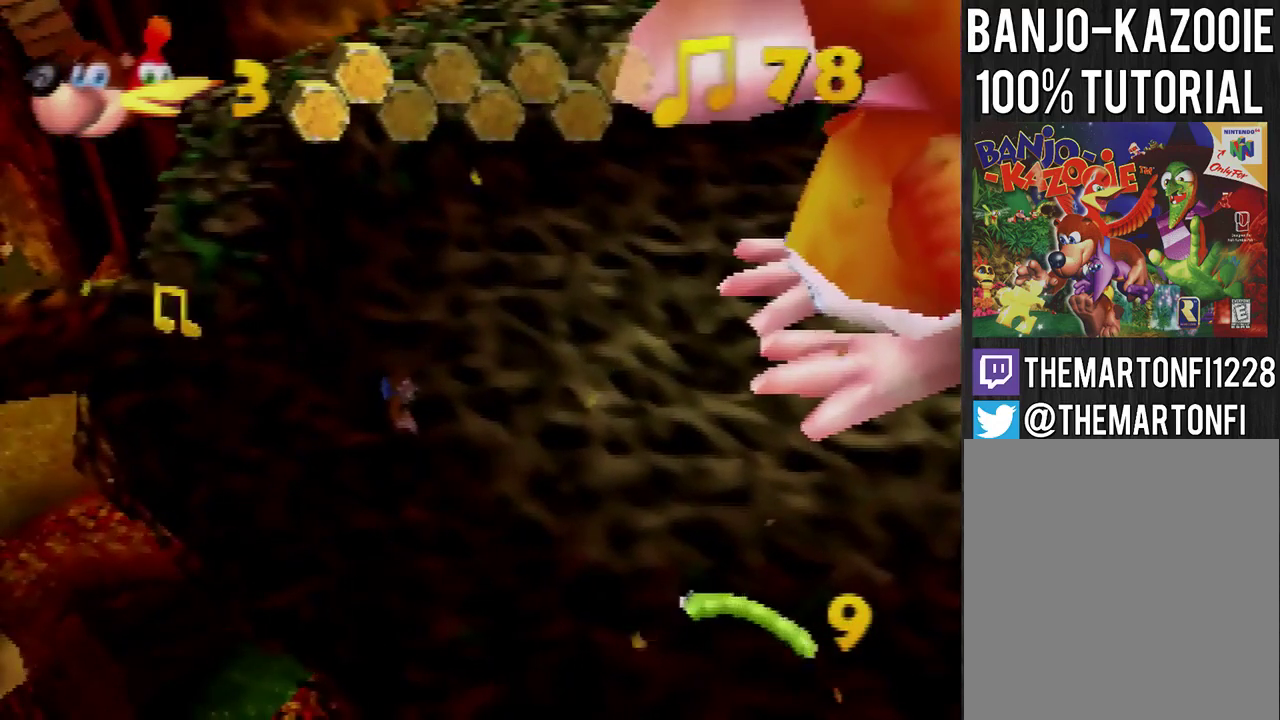
{"buttons": ["C_LEFT"], "left_stick": "center", "events": [[67, "C_LEFT", "down"]]}
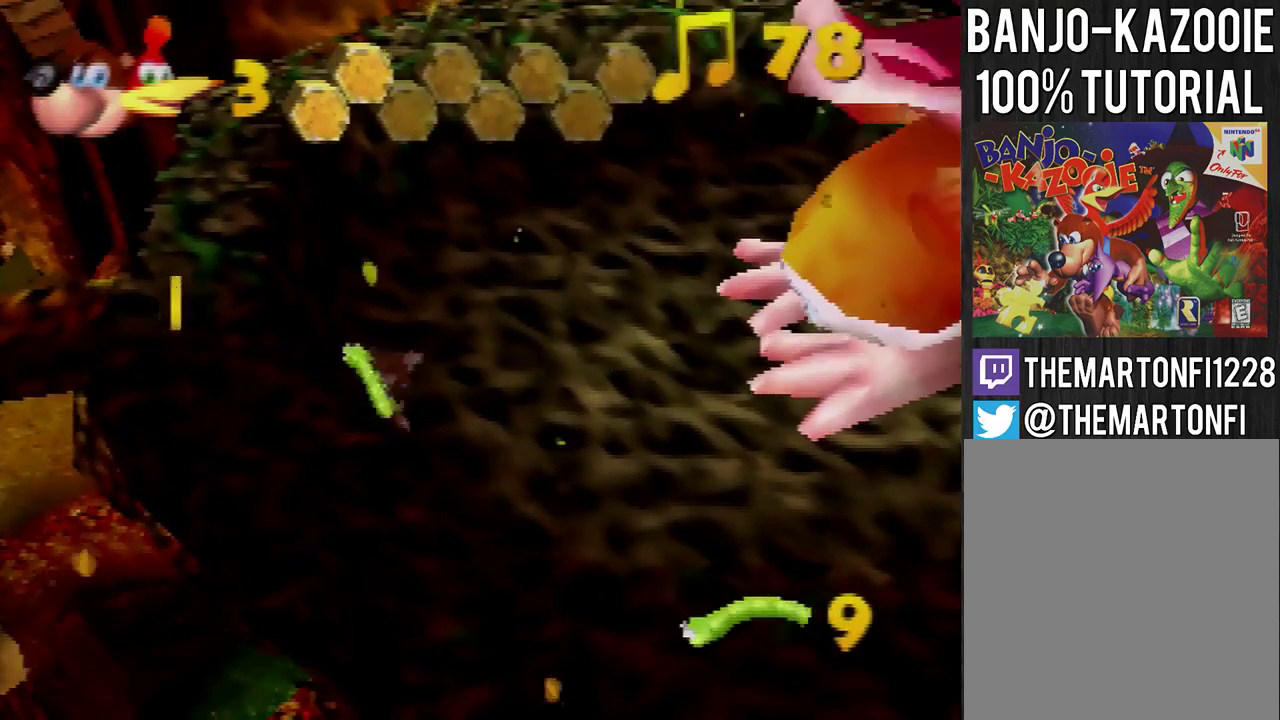
{"buttons": [], "left_stick": "center", "events": [[34, "C_LEFT", "up"]]}